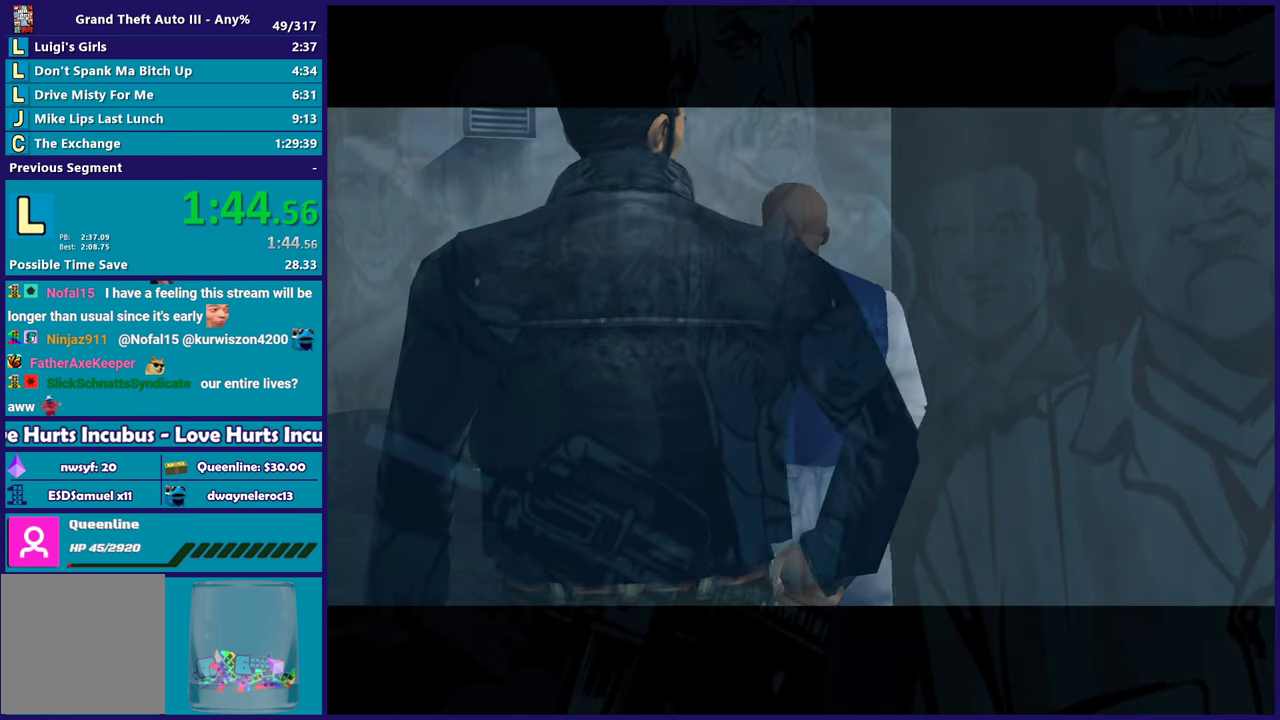
Gameplay with a controller (Xbox layout); each line is a JSON object with the inputs held at the frame after it. "events" lists button and stick changes between this image and that frame as [ms after this image, input, new state], when the widget could be followed in between.
{"buttons": ["A"], "left_stick": "center", "right_stick": "center", "events": [[17, "A", "down"], [150, "A", "up"], [250, "A", "down"], [367, "A", "up"], [450, "A", "down"]]}
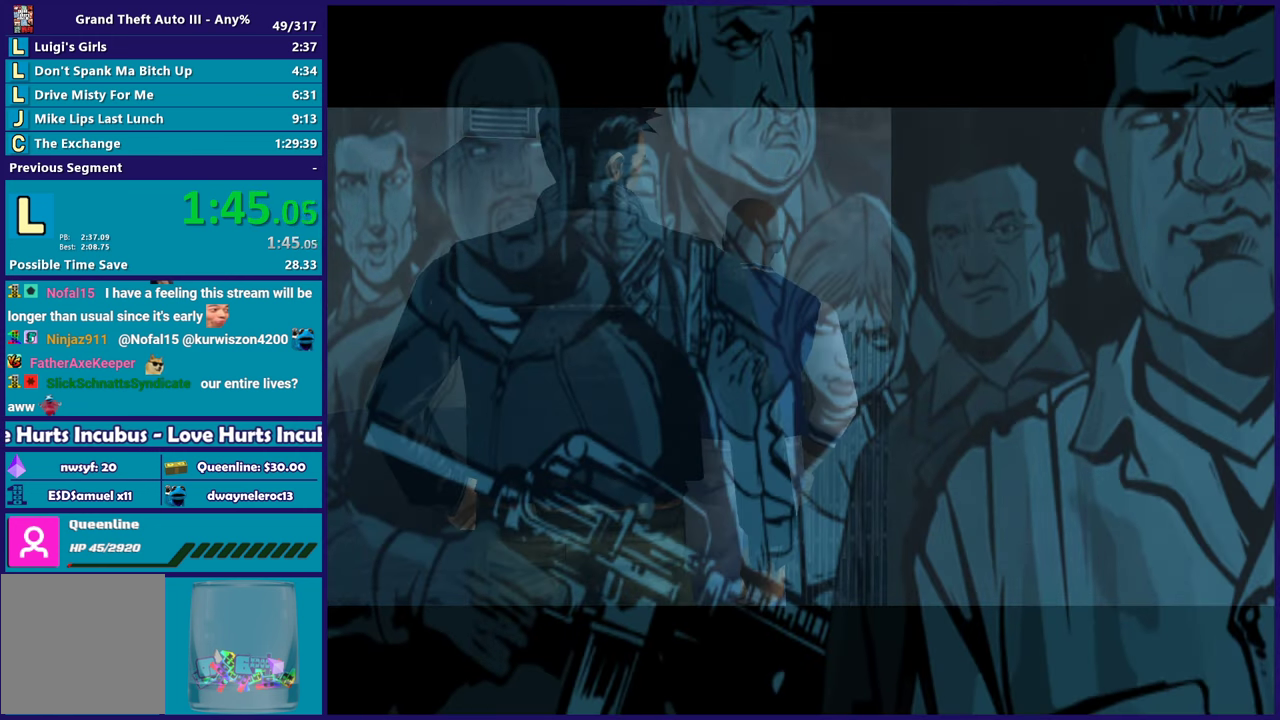
{"buttons": ["A"], "left_stick": "center", "right_stick": "center", "events": [[83, "A", "up"], [167, "A", "down"], [300, "A", "up"], [383, "A", "down"]]}
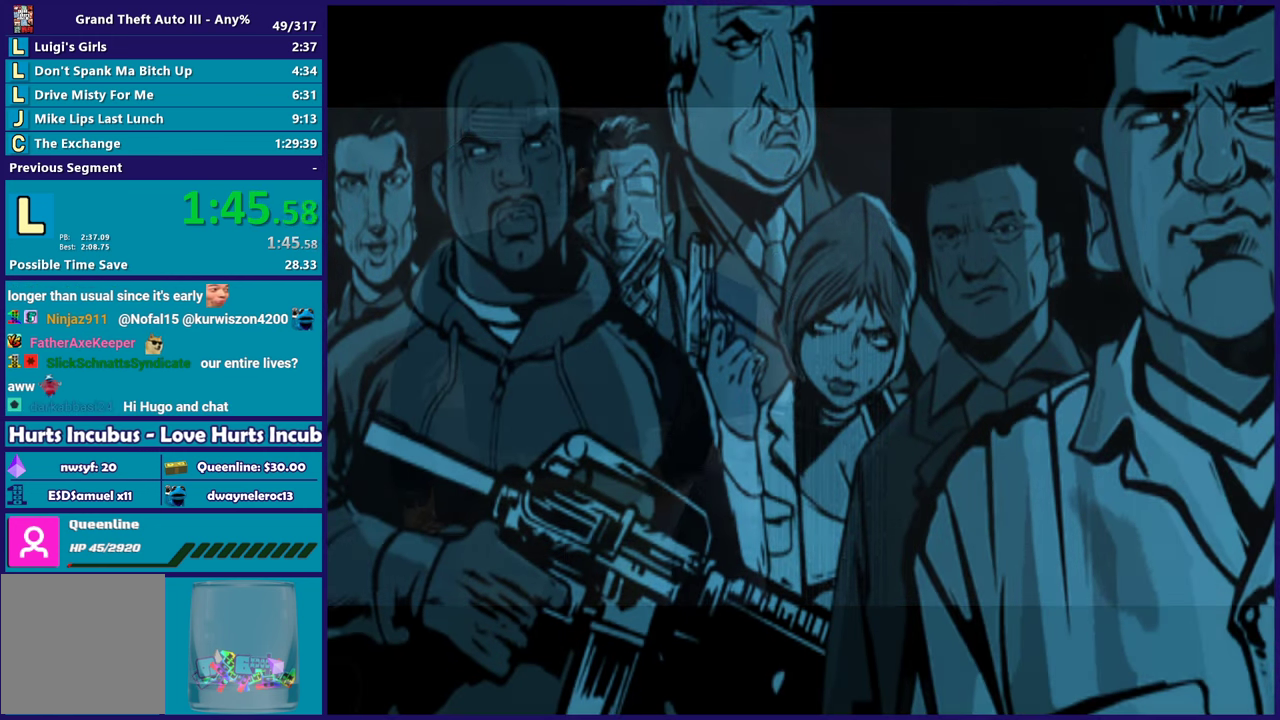
{"buttons": [], "left_stick": "center", "right_stick": "center", "events": [[17, "A", "up"], [100, "A", "down"], [233, "A", "up"], [333, "A", "down"], [450, "A", "up"]]}
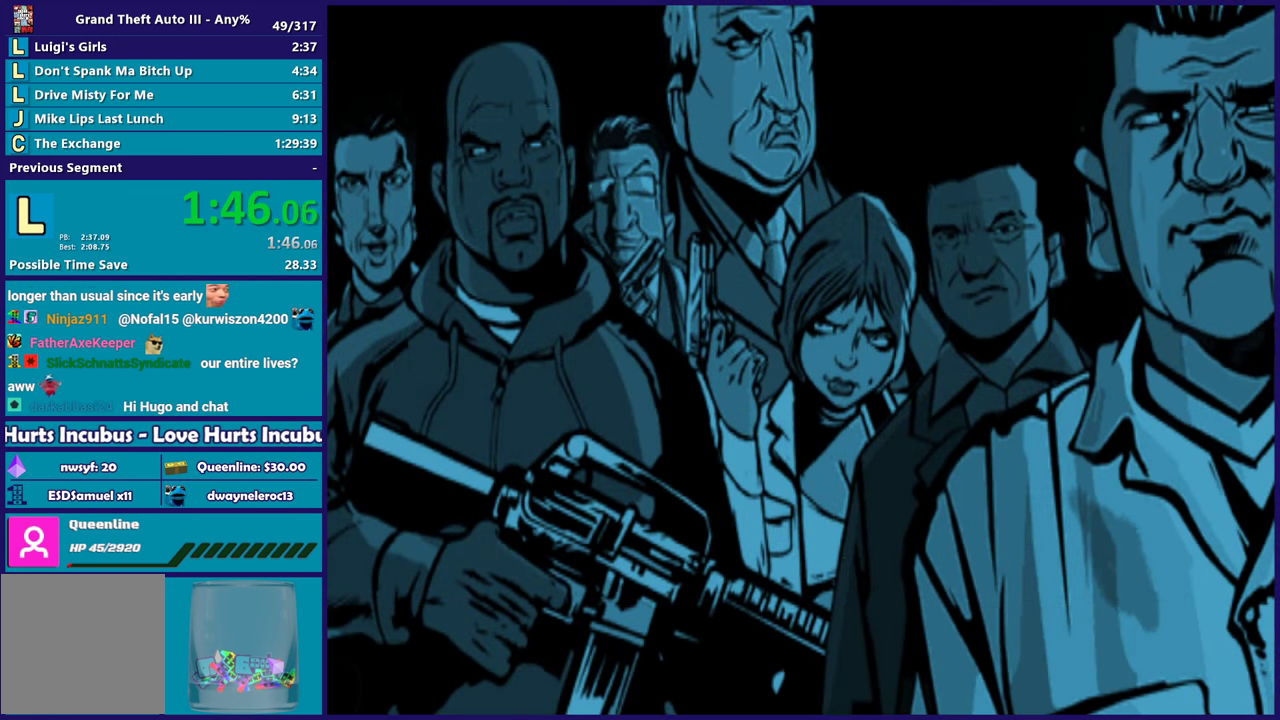
{"buttons": ["A"], "left_stick": "center", "right_stick": "center", "events": [[50, "A", "down"], [183, "A", "up"], [283, "A", "down"], [400, "A", "up"], [483, "A", "down"]]}
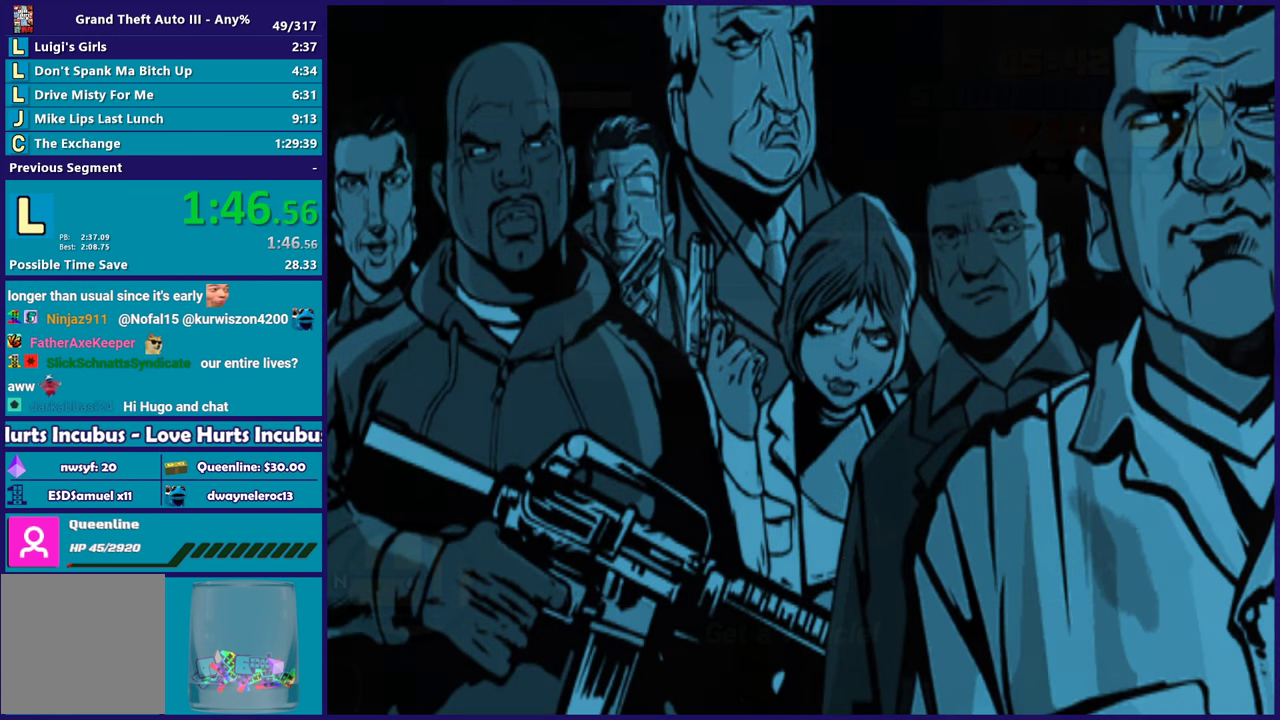
{"buttons": ["A"], "left_stick": "center", "right_stick": "center", "events": [[117, "A", "up"], [200, "A", "down"], [333, "A", "up"], [417, "A", "down"]]}
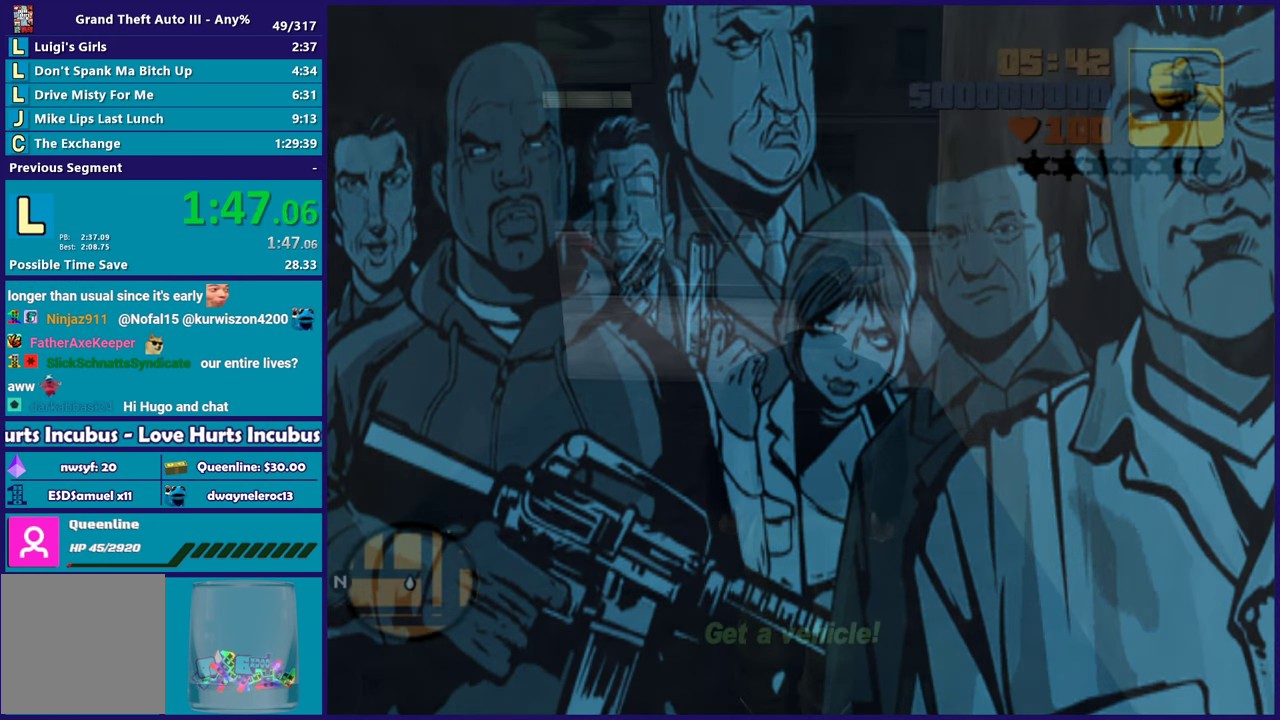
{"buttons": [], "left_stick": "up", "right_stick": "center", "events": [[50, "A", "up"], [150, "A", "down"], [250, "A", "up"], [317, "left_stick", "up"], [350, "A", "down"], [483, "A", "up"]]}
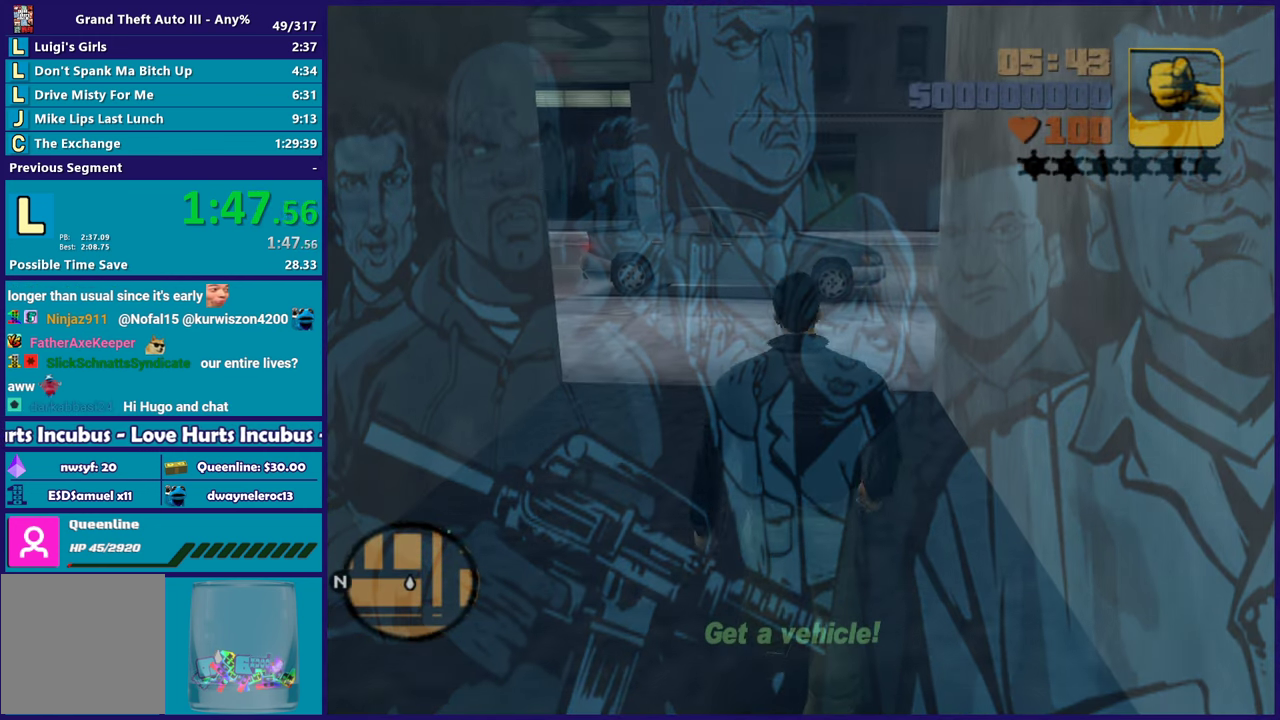
{"buttons": ["A"], "left_stick": "up", "right_stick": "center", "events": [[67, "A", "down"], [200, "A", "up"], [283, "A", "down"], [417, "A", "up"], [500, "A", "down"]]}
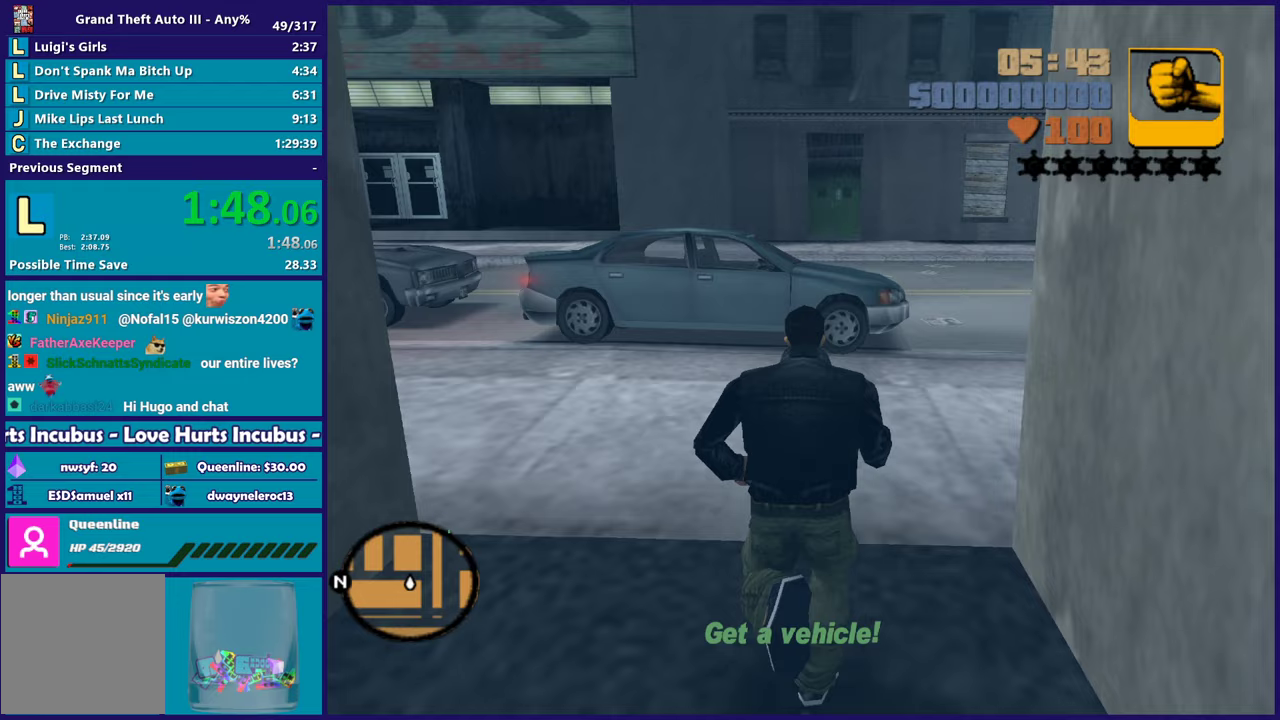
{"buttons": ["A"], "left_stick": "up-right", "right_stick": "center", "events": [[133, "A", "up"], [233, "A", "down"], [250, "left_stick", "up-right"], [317, "A", "up"], [417, "A", "down"]]}
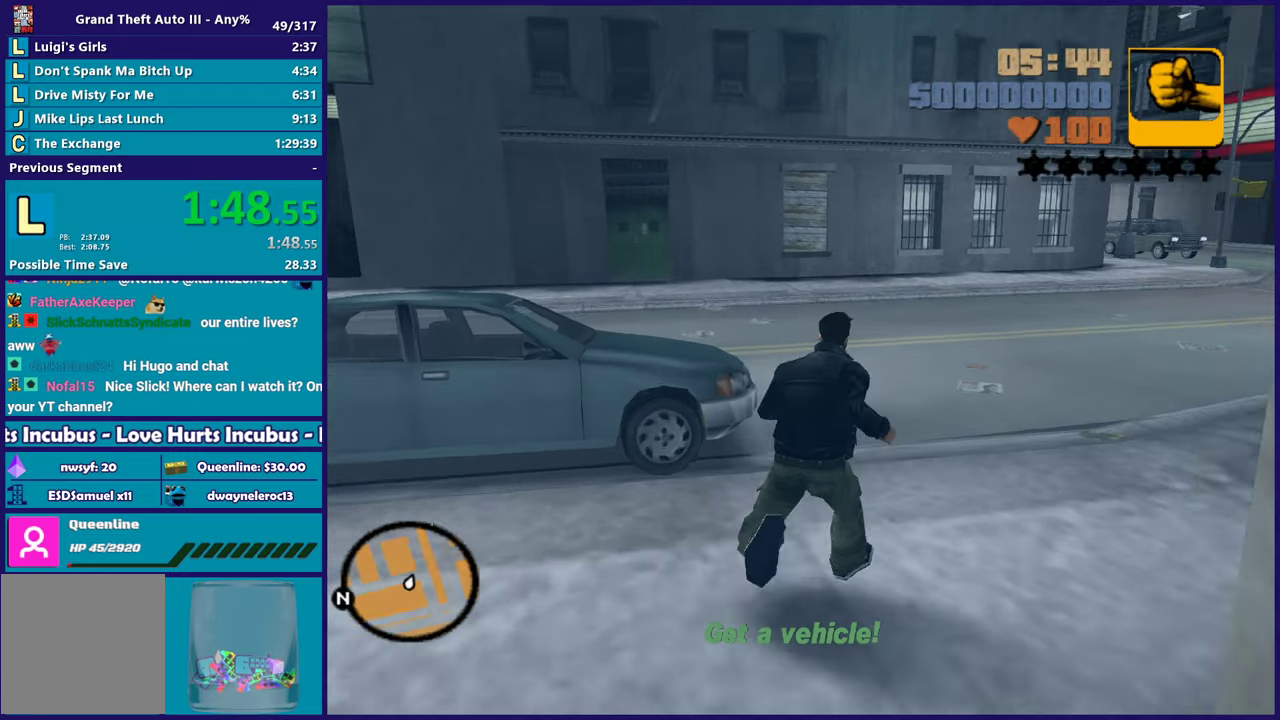
{"buttons": [], "left_stick": "up-left", "right_stick": "center", "events": [[33, "A", "up"], [100, "left_stick", "up"], [133, "A", "down"], [250, "A", "up"], [333, "A", "down"], [433, "left_stick", "up-left"], [450, "A", "up"]]}
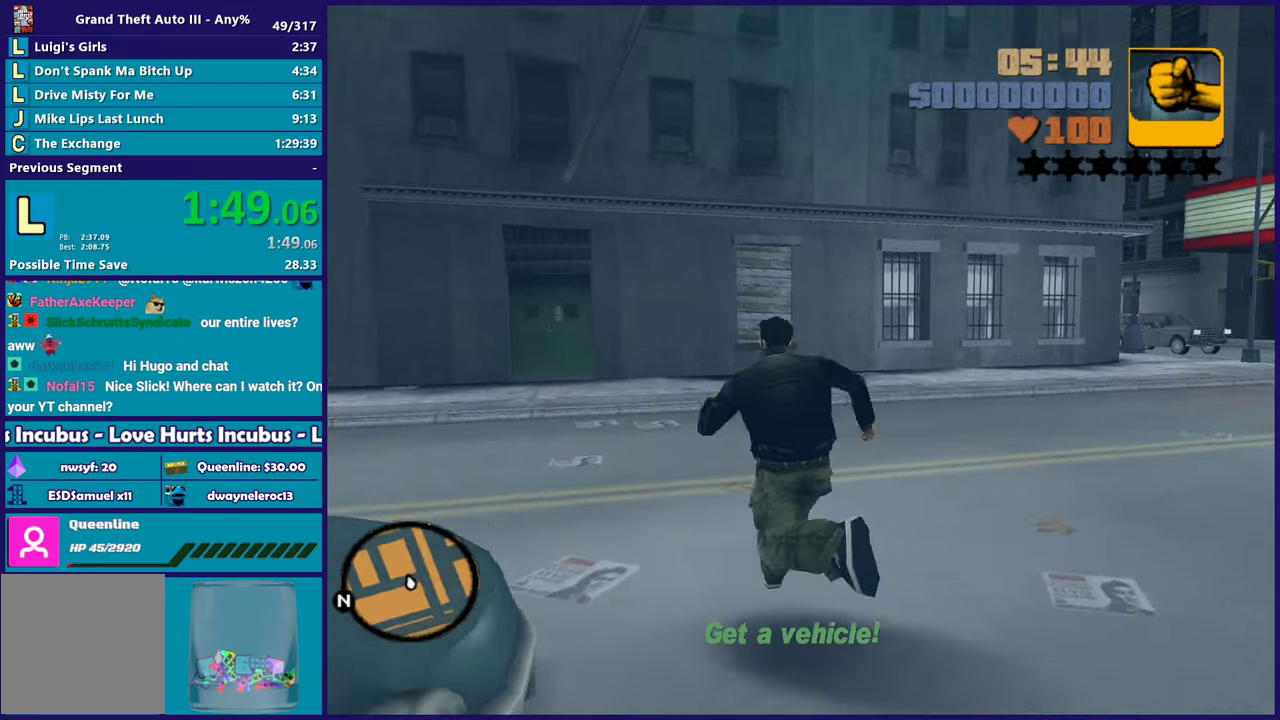
{"buttons": ["Y"], "left_stick": "center", "right_stick": "center", "events": [[17, "A", "down"], [167, "A", "up"], [250, "Y", "down"], [250, "left_stick", "left"], [383, "Y", "up"], [383, "left_stick", "down-left"], [450, "Y", "down"], [450, "left_stick", "center"]]}
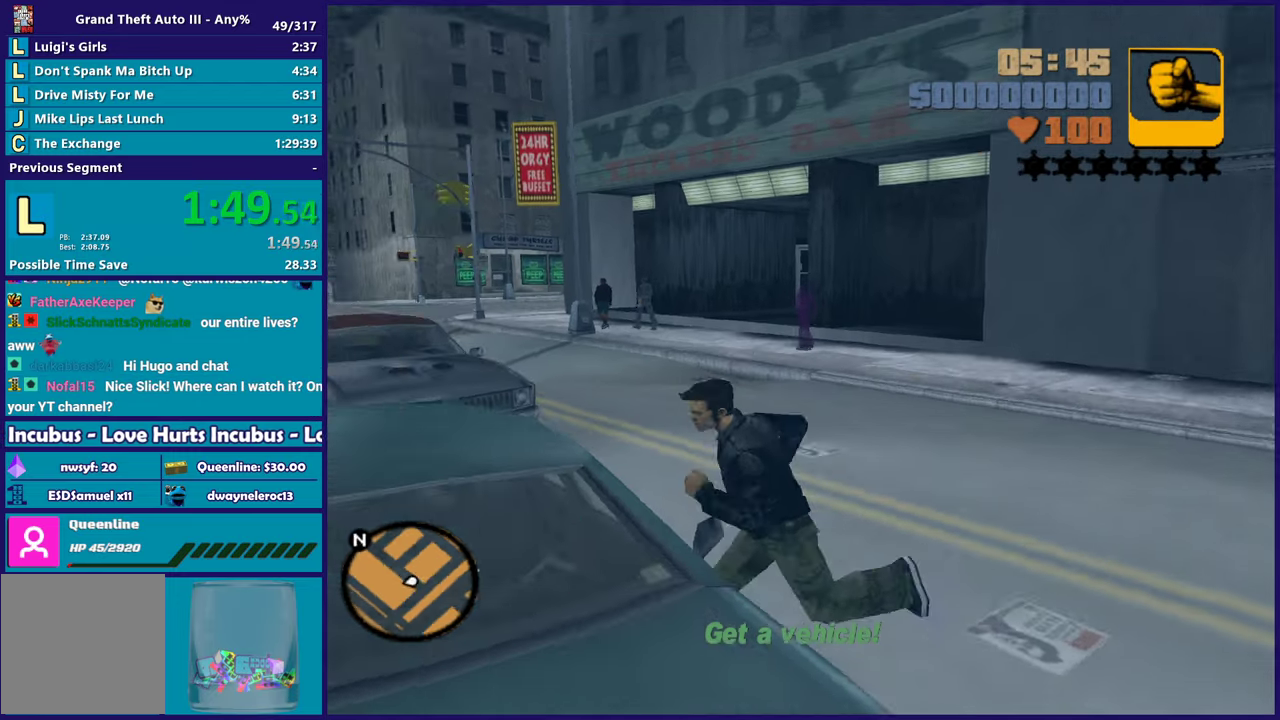
{"buttons": [], "left_stick": "center", "right_stick": "center", "events": [[67, "Y", "up"], [133, "Y", "down"], [250, "Y", "up"]]}
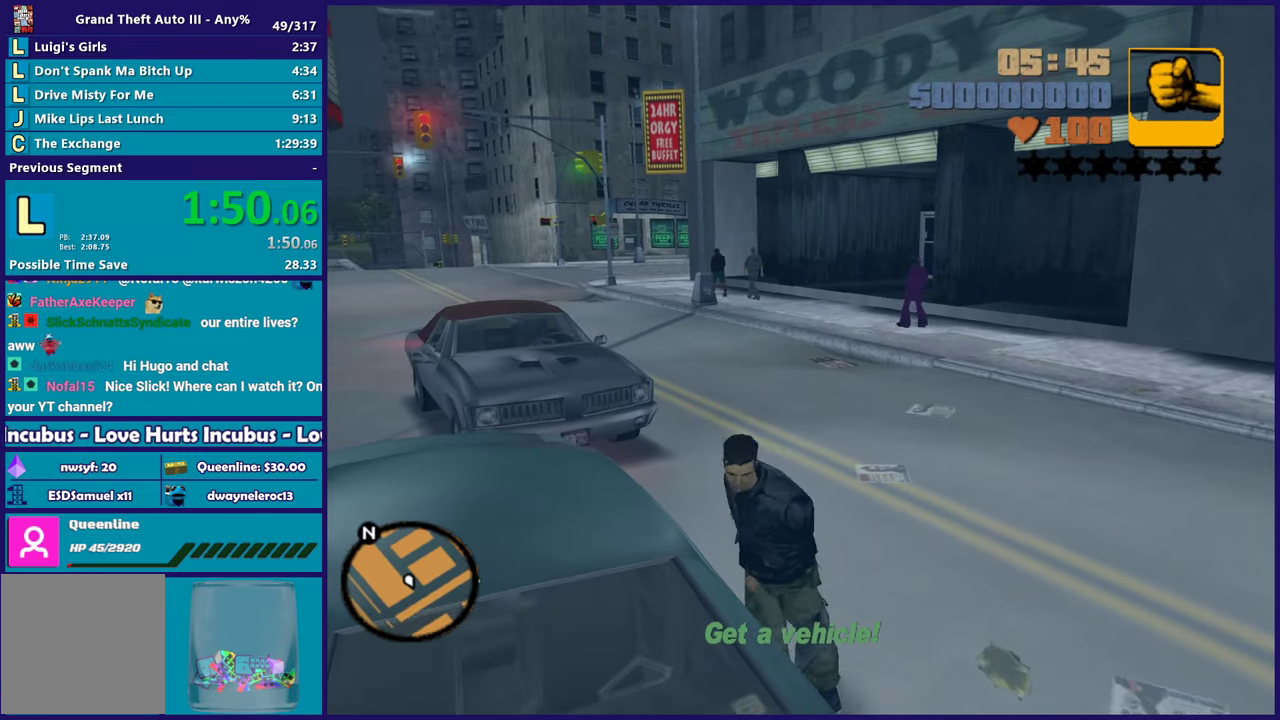
{"buttons": [], "left_stick": "center", "right_stick": "right", "events": [[67, "right_stick", "right"]]}
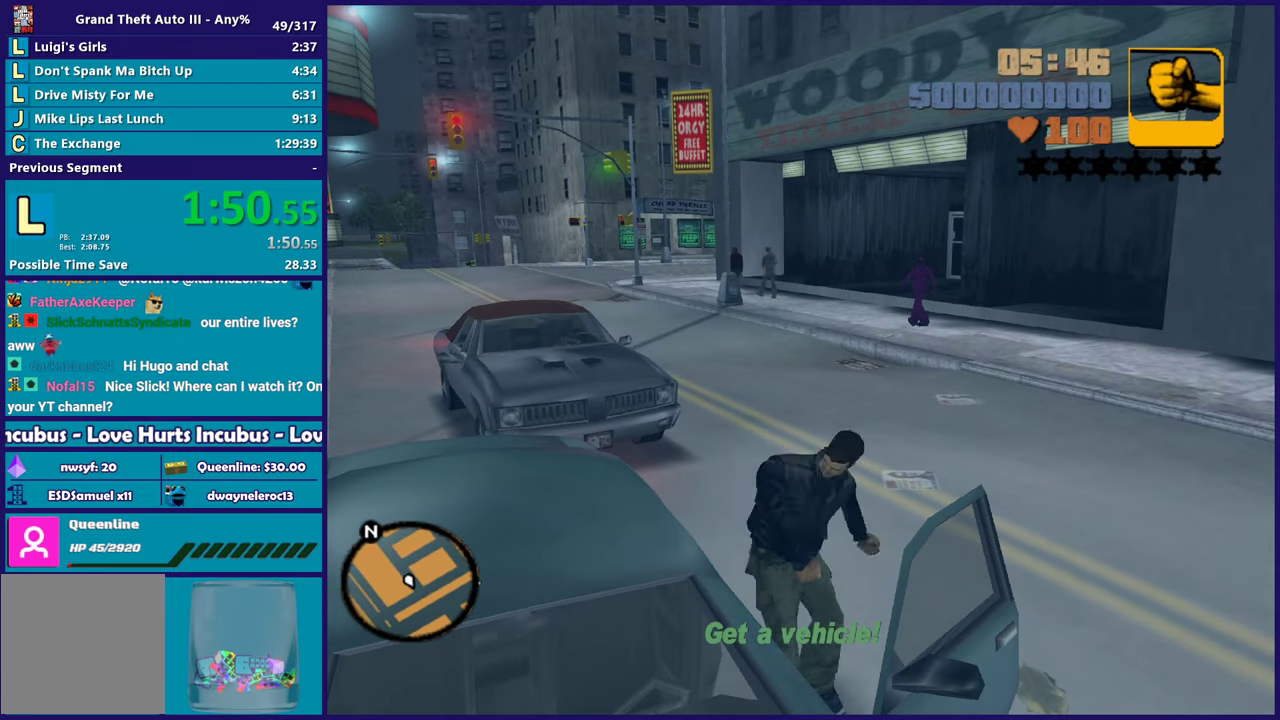
{"buttons": [], "left_stick": "center", "right_stick": "center", "events": [[117, "right_stick", "center"], [167, "right_stick", "right"], [417, "right_stick", "center"]]}
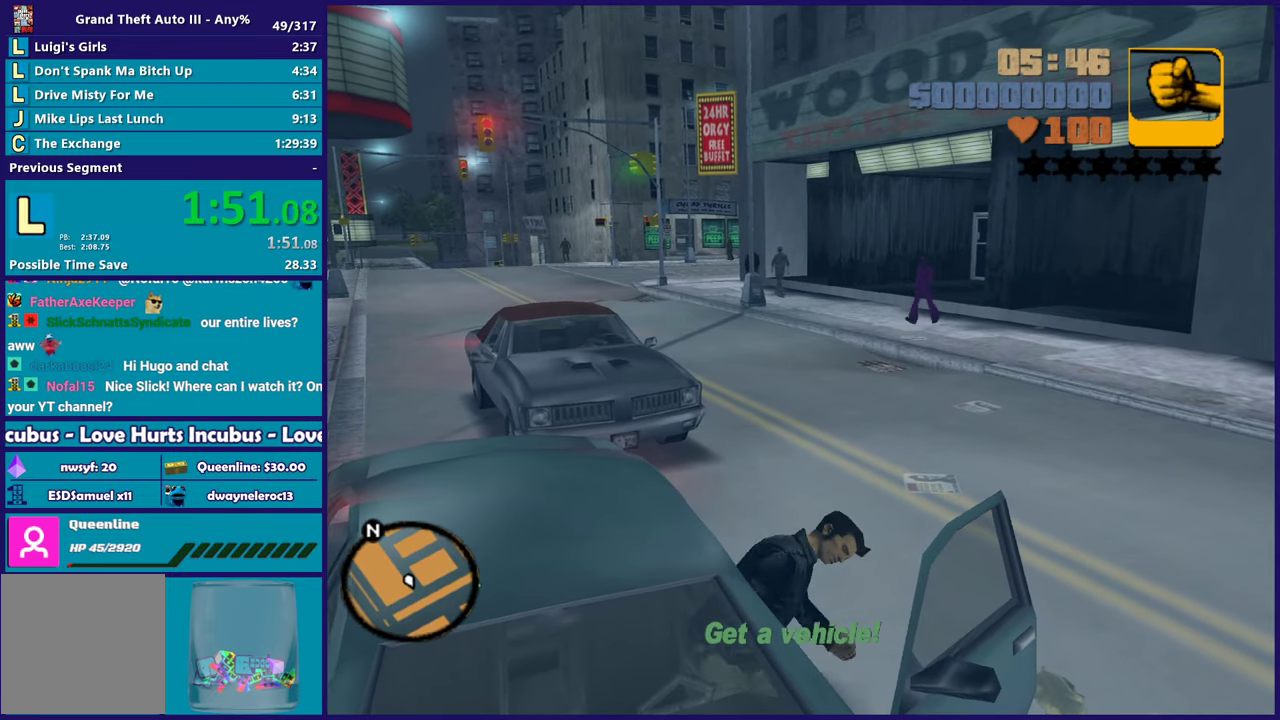
{"buttons": ["R2"], "left_stick": "left", "right_stick": "center", "events": [[50, "A", "down"], [67, "R2", "down"], [200, "left_stick", "left"], [383, "A", "up"]]}
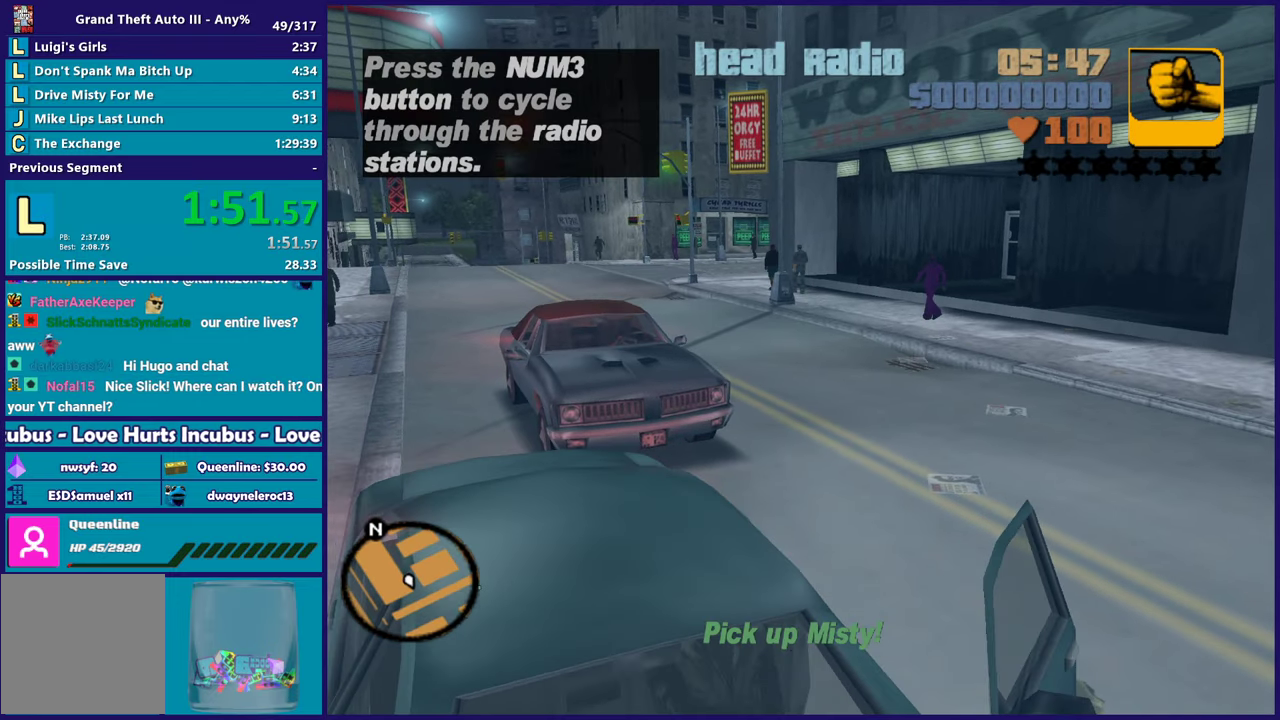
{"buttons": ["R2"], "left_stick": "center", "right_stick": "center", "events": [[67, "left_stick", "center"], [267, "L1", "down"], [317, "R1", "down"], [317, "left_stick", "left"], [383, "L1", "up"], [383, "R1", "up"], [383, "left_stick", "center"]]}
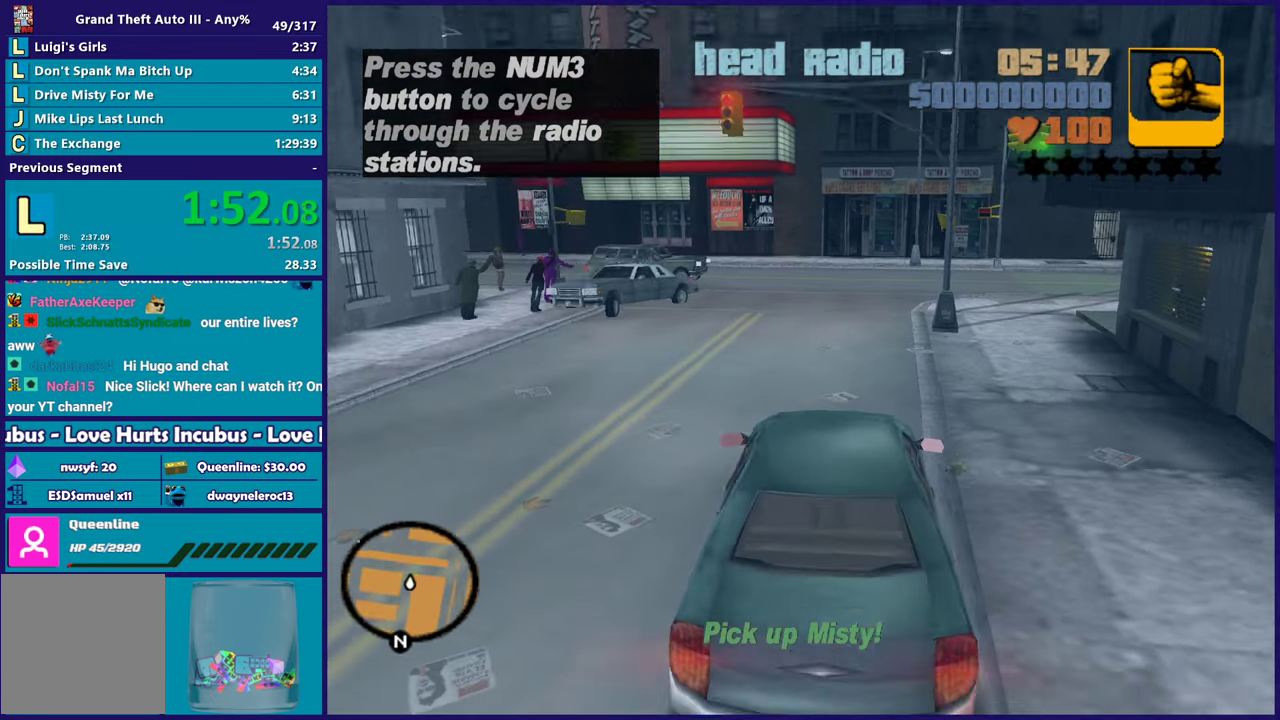
{"buttons": ["R2"], "left_stick": "center", "right_stick": "center", "events": [[233, "left_stick", "left"], [400, "left_stick", "center"]]}
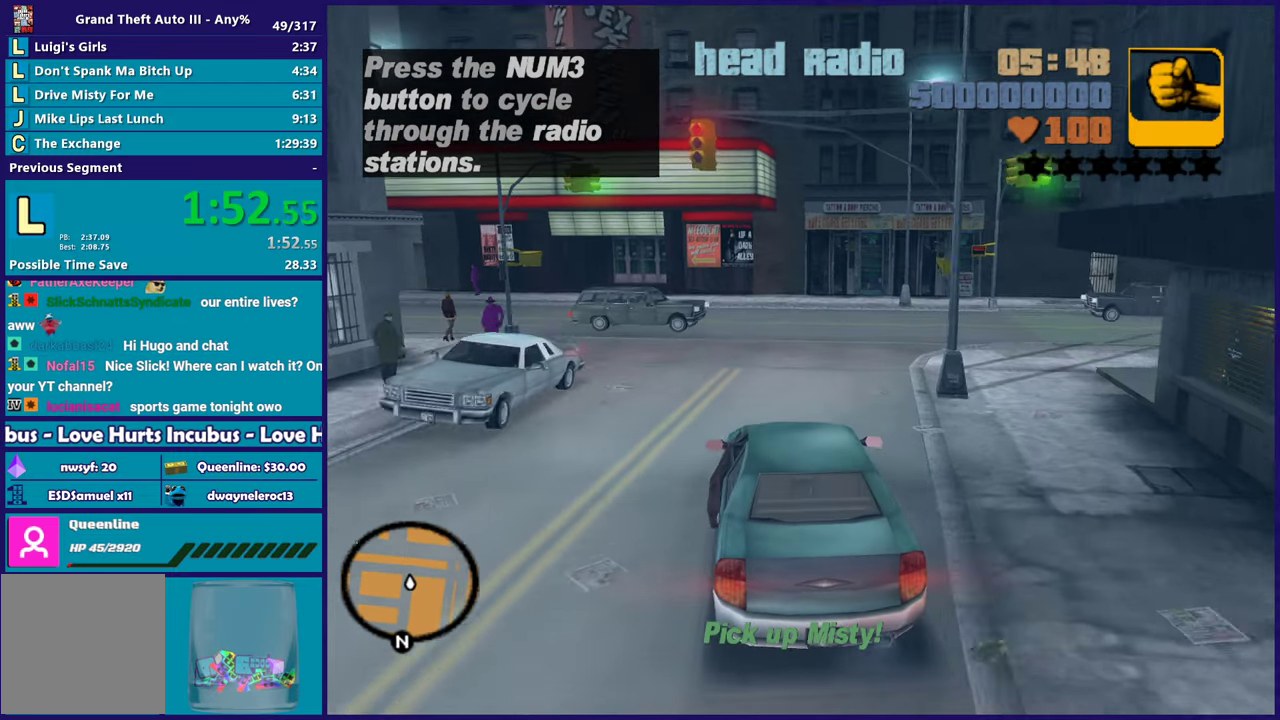
{"buttons": ["R2"], "left_stick": "left", "right_stick": "center", "events": [[450, "left_stick", "left"]]}
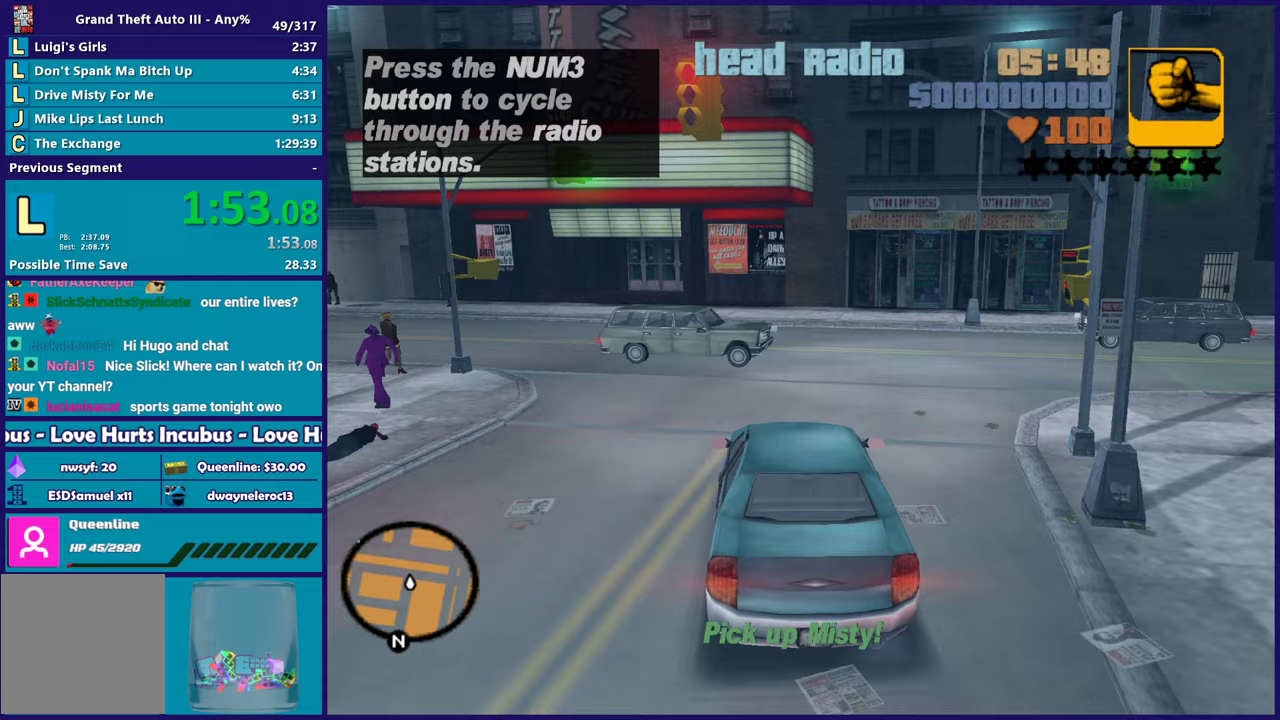
{"buttons": ["R2"], "left_stick": "center", "right_stick": "center", "events": [[400, "left_stick", "center"]]}
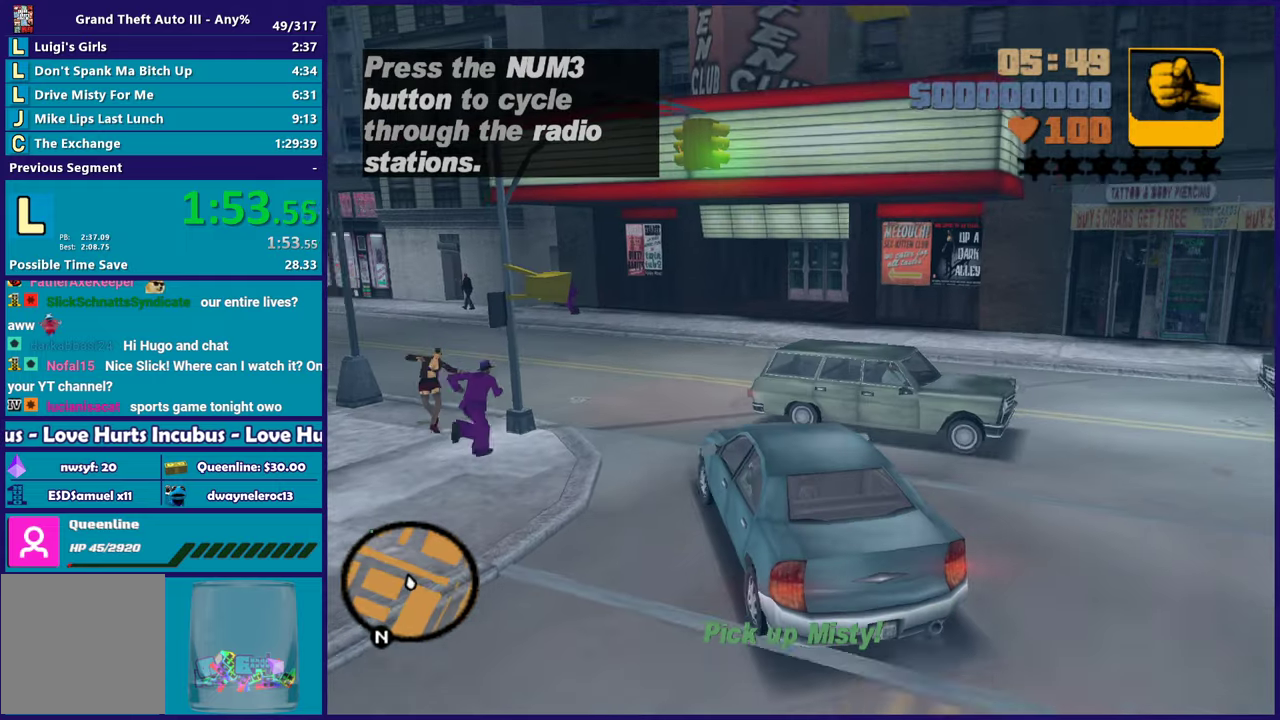
{"buttons": ["R2"], "left_stick": "right", "right_stick": "center", "events": [[117, "left_stick", "left"], [233, "left_stick", "center"], [333, "left_stick", "left"], [483, "left_stick", "right"]]}
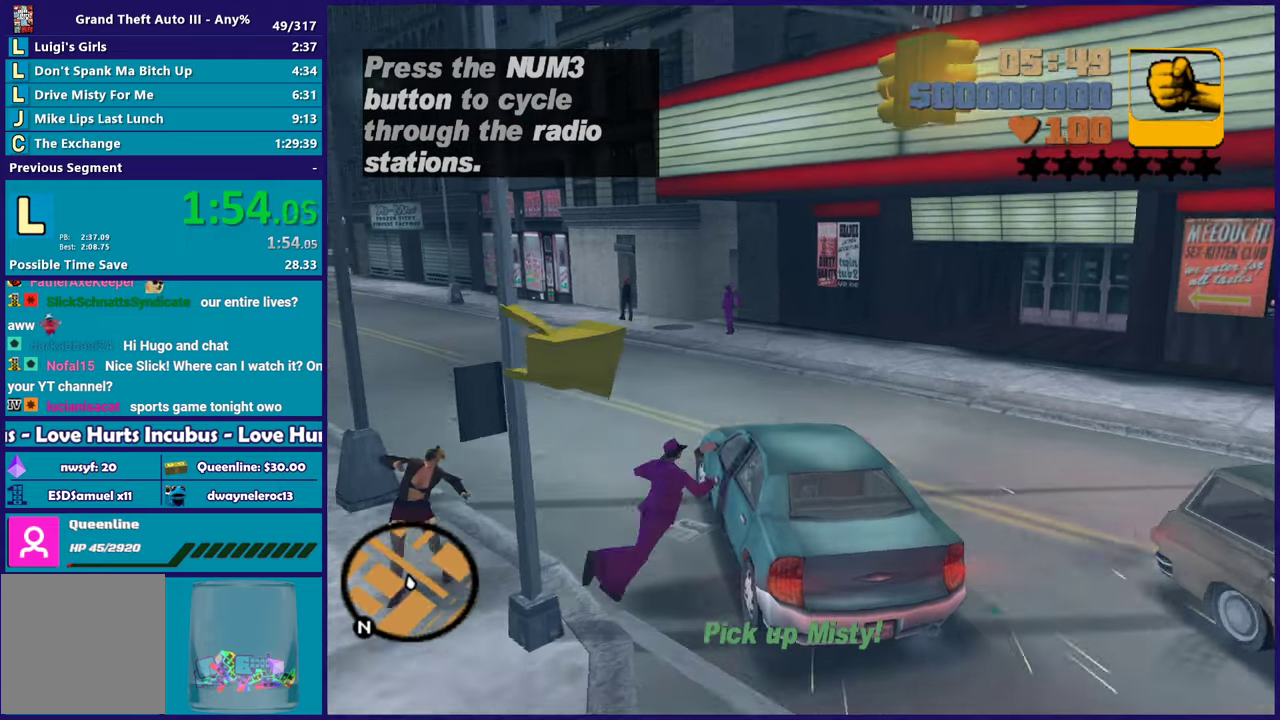
{"buttons": ["R2"], "left_stick": "left", "right_stick": "center", "events": [[100, "left_stick", "left"]]}